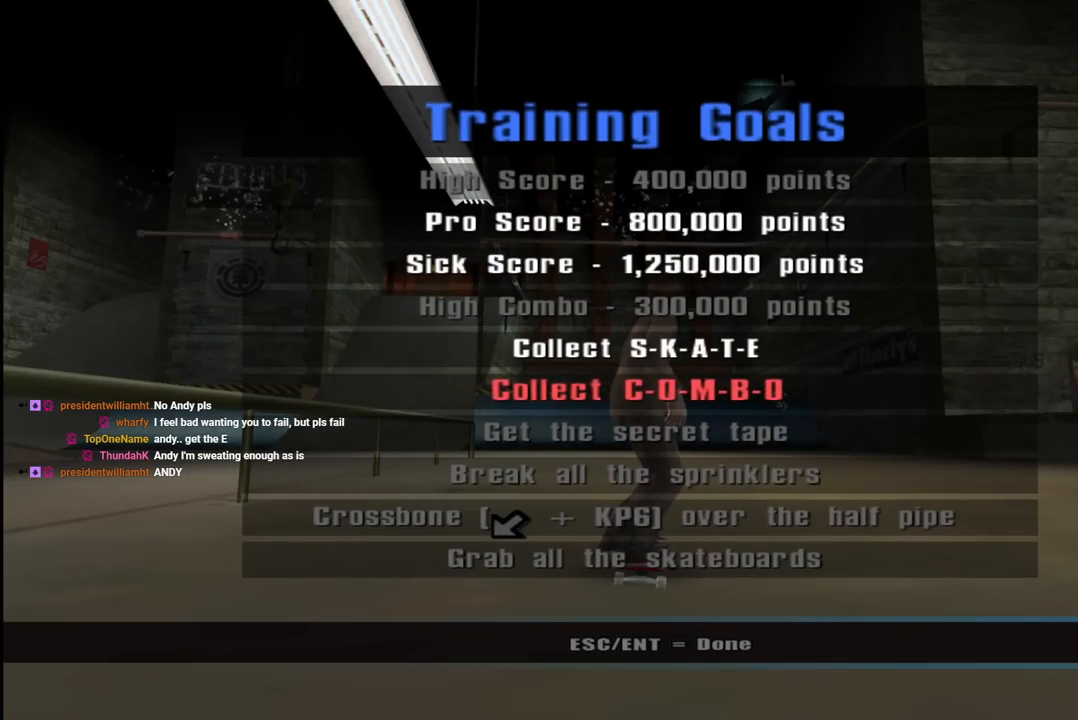
Gameplay with a controller (PlayStation layout); each line is a JSON object with the inputs held at the frame after it. "events" lists button and stick changes between this image and that frame as [ms after this image, input, new state], when the widget could be followed in between.
{"buttons": [], "left_stick": "center", "right_stick": "center", "events": [[50, "CROSS", "down"], [117, "CROSS", "up"]]}
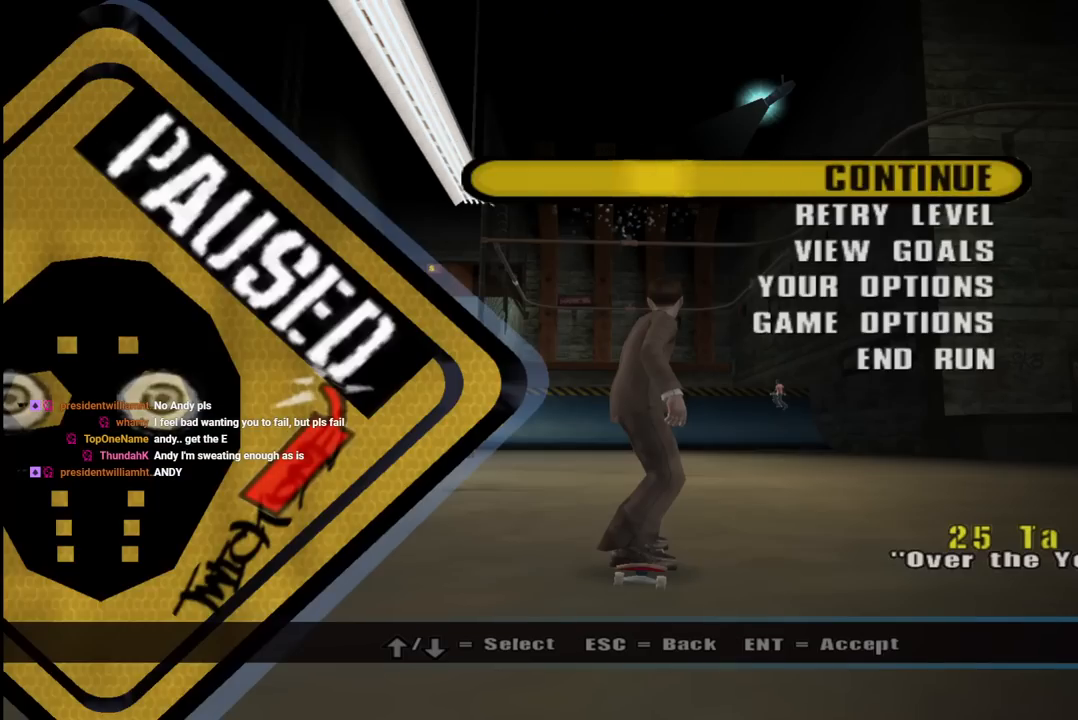
{"buttons": ["DPAD_LEFT"], "left_stick": "center", "right_stick": "center", "events": [[33, "CIRCLE", "down"], [150, "CIRCLE", "up"], [400, "DPAD_LEFT", "down"]]}
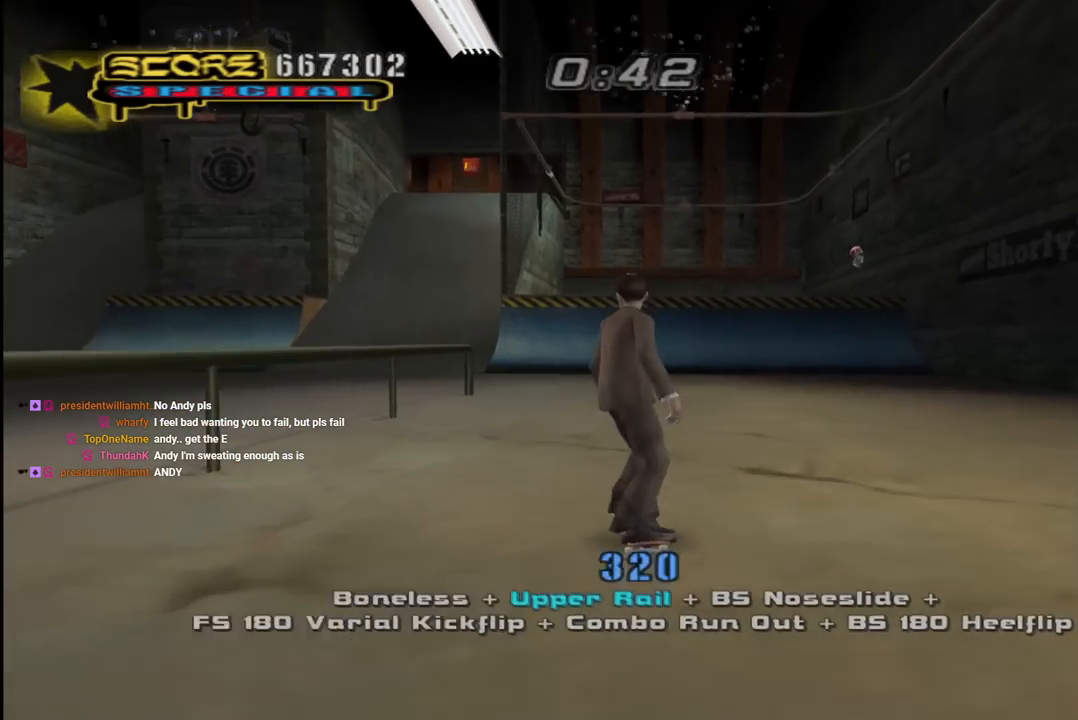
{"buttons": [], "left_stick": "center", "right_stick": "center", "events": [[33, "CROSS", "down"], [117, "DPAD_LEFT", "up"], [250, "CROSS", "up"]]}
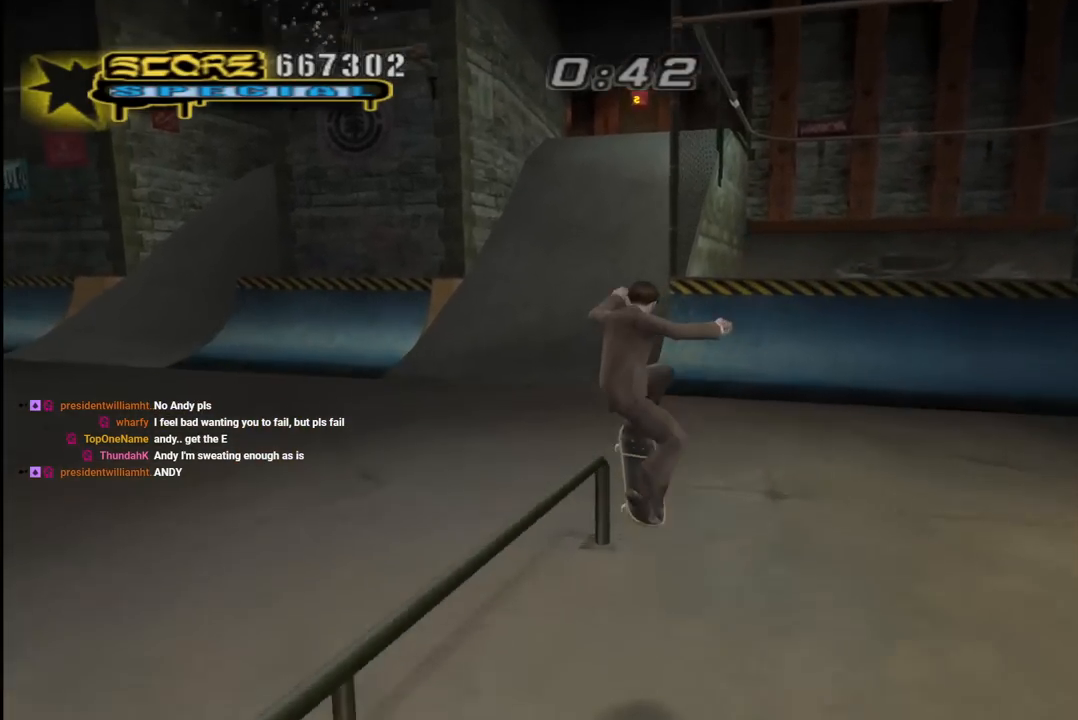
{"buttons": ["CROSS"], "left_stick": "center", "right_stick": "center", "events": [[467, "CROSS", "down"]]}
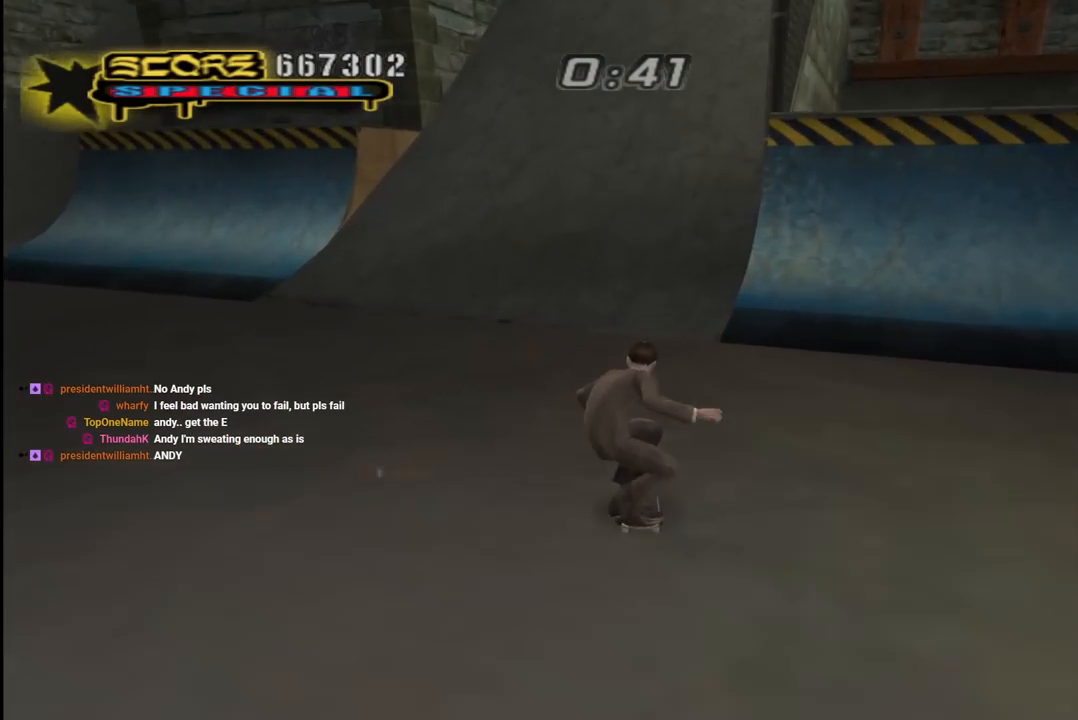
{"buttons": ["CROSS"], "left_stick": "center", "right_stick": "center", "events": [[117, "DPAD_RIGHT", "down"], [233, "DPAD_RIGHT", "up"]]}
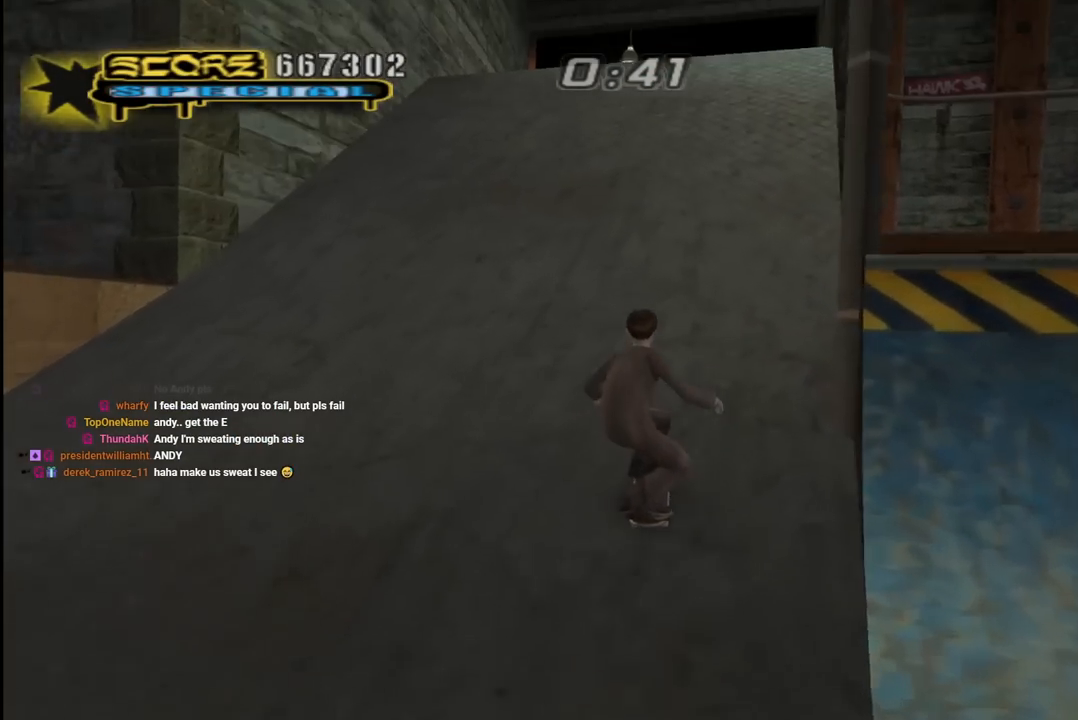
{"buttons": ["L1", "DPAD_DOWN"], "left_stick": "center", "right_stick": "center", "events": [[150, "CROSS", "up"], [150, "DPAD_LEFT", "down"], [150, "SQUARE", "down"], [183, "DPAD_DOWN", "down"], [200, "L1", "down"], [233, "SQUARE", "up"], [283, "SQUARE", "down"], [350, "DPAD_DOWN", "up"], [383, "DPAD_LEFT", "up"], [467, "SQUARE", "up"], [483, "DPAD_DOWN", "down"]]}
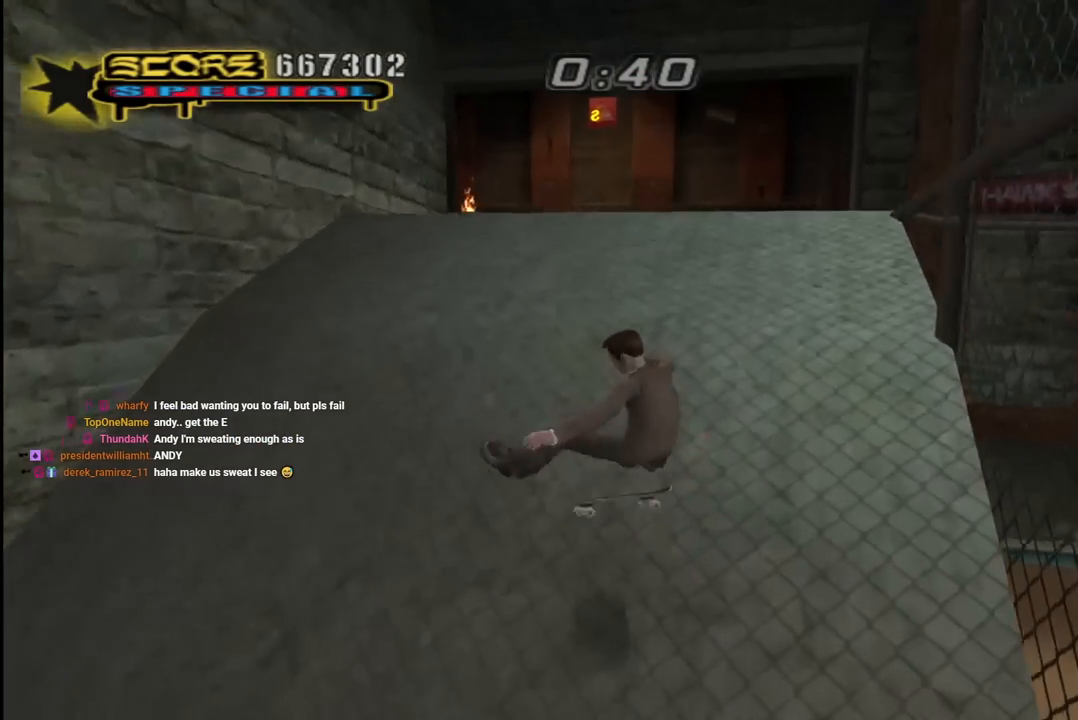
{"buttons": [], "left_stick": "center", "right_stick": "center"}
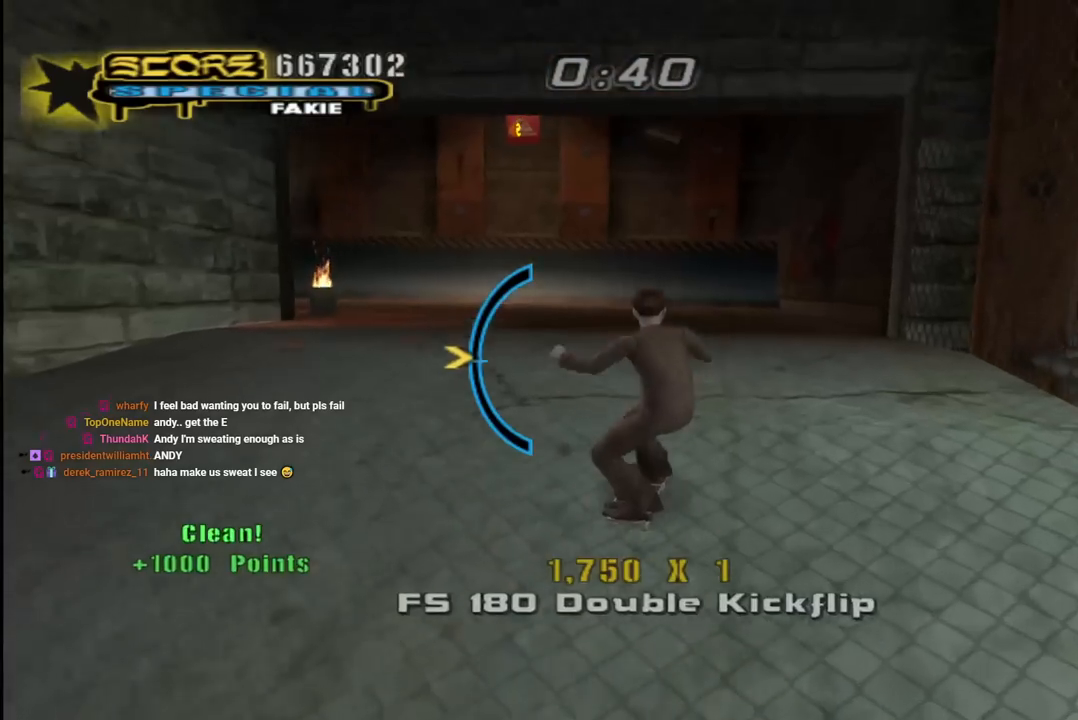
{"buttons": [], "left_stick": "center", "right_stick": "center", "events": [[150, "DPAD_LEFT", "down"], [217, "CIRCLE", "down"], [283, "TRIANGLE", "down"], [300, "DPAD_LEFT", "up"], [400, "DPAD_DOWN", "down"], [417, "TRIANGLE", "up"], [450, "CIRCLE", "up"], [500, "DPAD_DOWN", "up"]]}
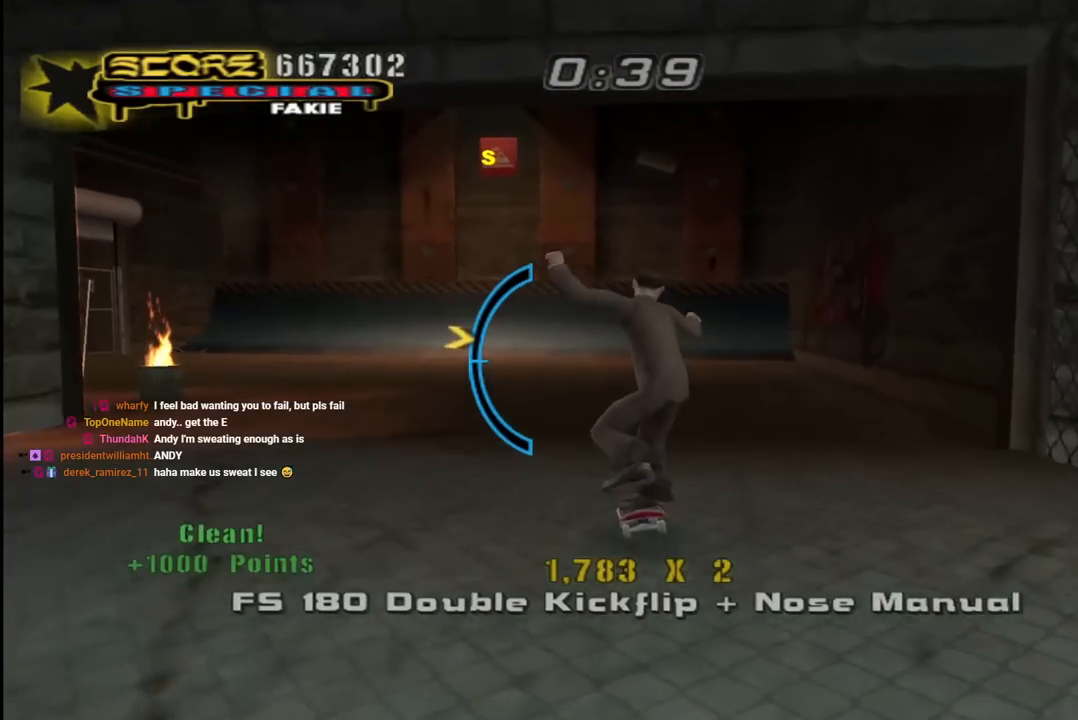
{"buttons": ["SQUARE"], "left_stick": "center", "right_stick": "center", "events": [[233, "DPAD_LEFT", "down"], [250, "CIRCLE", "down"], [317, "DPAD_UP", "down"], [367, "CIRCLE", "up"], [367, "DPAD_LEFT", "up"], [467, "DPAD_UP", "up"], [467, "SQUARE", "down"]]}
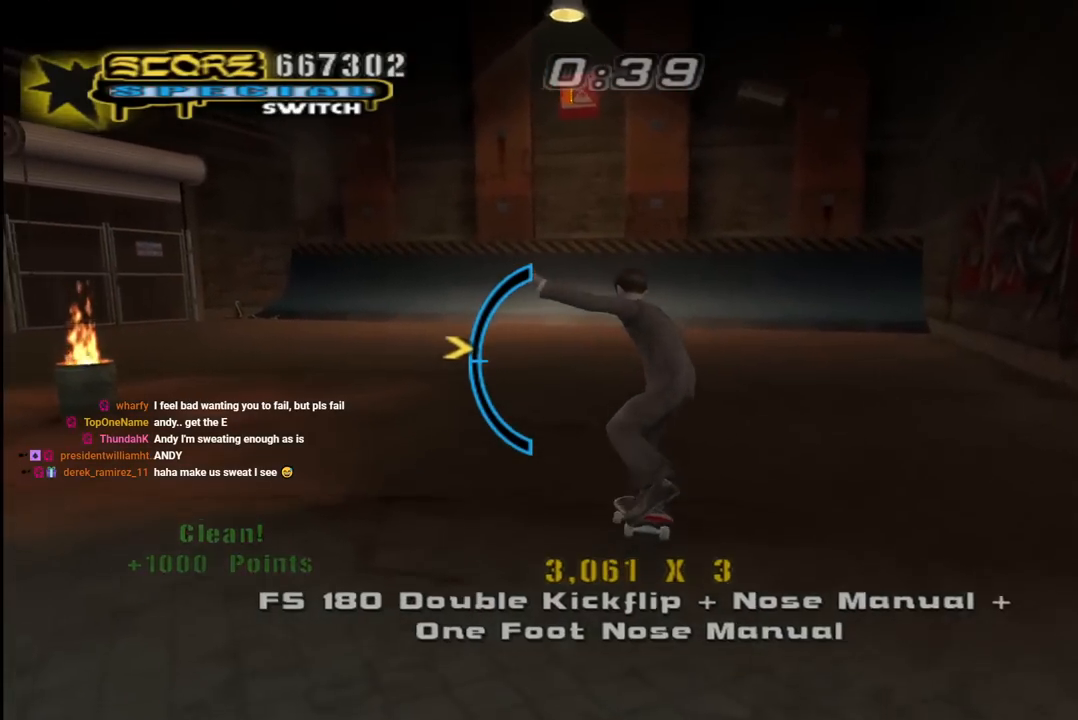
{"buttons": ["SQUARE"], "left_stick": "center", "right_stick": "center", "events": [[117, "SQUARE", "up"], [183, "DPAD_DOWN", "down"], [317, "DPAD_DOWN", "up"], [317, "SQUARE", "down"], [400, "SQUARE", "up"], [483, "SQUARE", "down"]]}
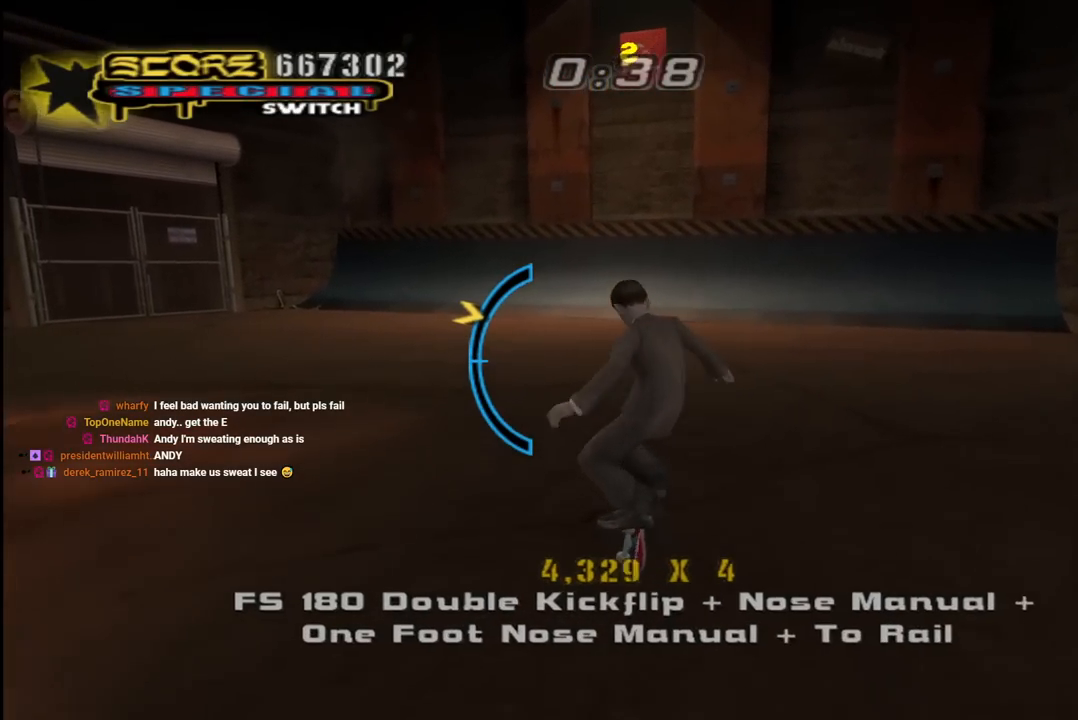
{"buttons": [], "left_stick": "center", "right_stick": "center", "events": [[67, "SQUARE", "up"], [150, "SQUARE", "down"], [233, "SQUARE", "up"], [300, "SQUARE", "down"], [400, "SQUARE", "up"]]}
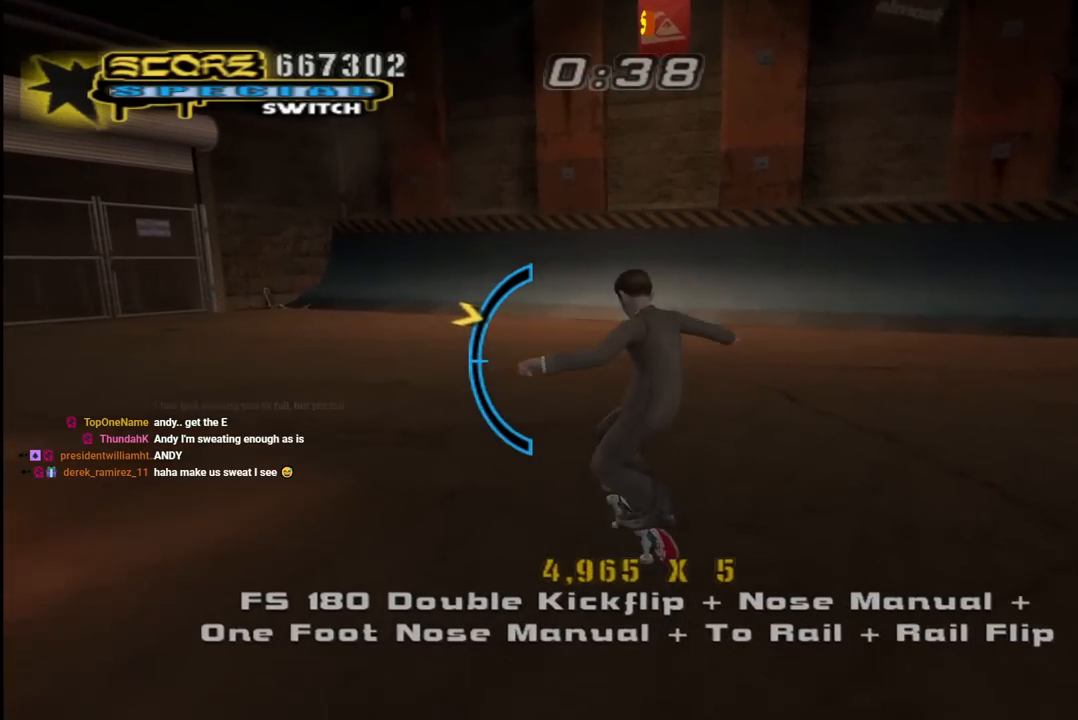
{"buttons": ["CROSS"], "left_stick": "center", "right_stick": "center", "events": [[50, "CROSS", "down"], [267, "CROSS", "up"], [300, "SQUARE", "down"], [333, "DPAD_LEFT", "down"], [417, "DPAD_LEFT", "up"], [433, "SQUARE", "up"], [500, "CROSS", "down"]]}
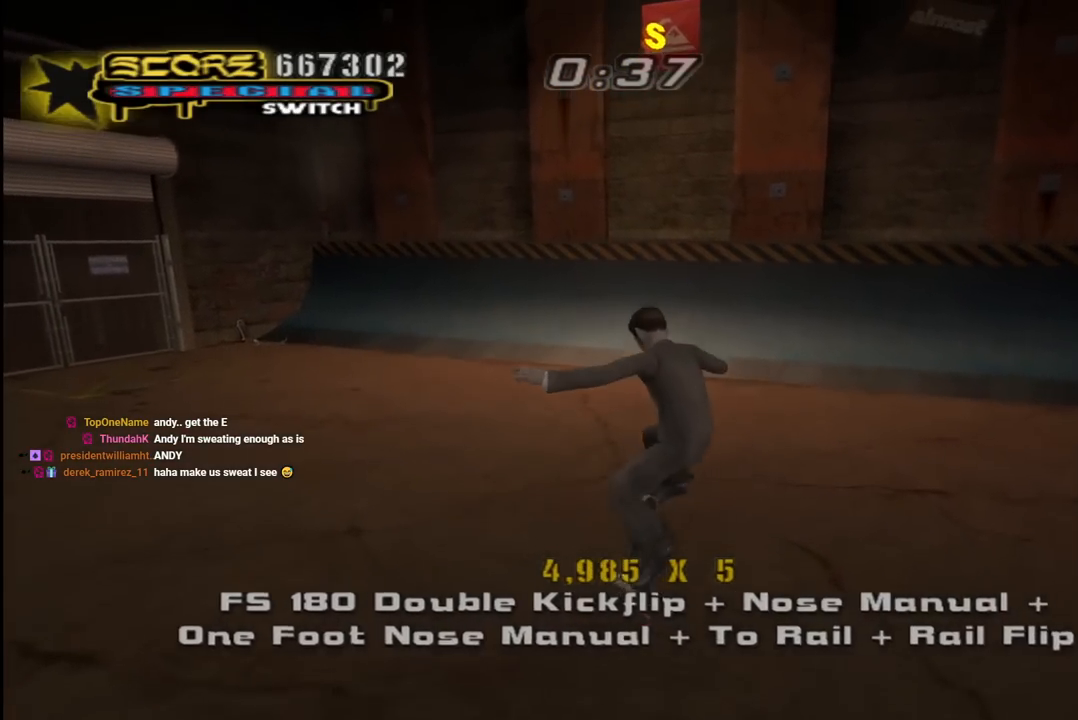
{"buttons": ["CROSS", "DPAD_RIGHT"], "left_stick": "center", "right_stick": "center", "events": [[417, "DPAD_RIGHT", "down"]]}
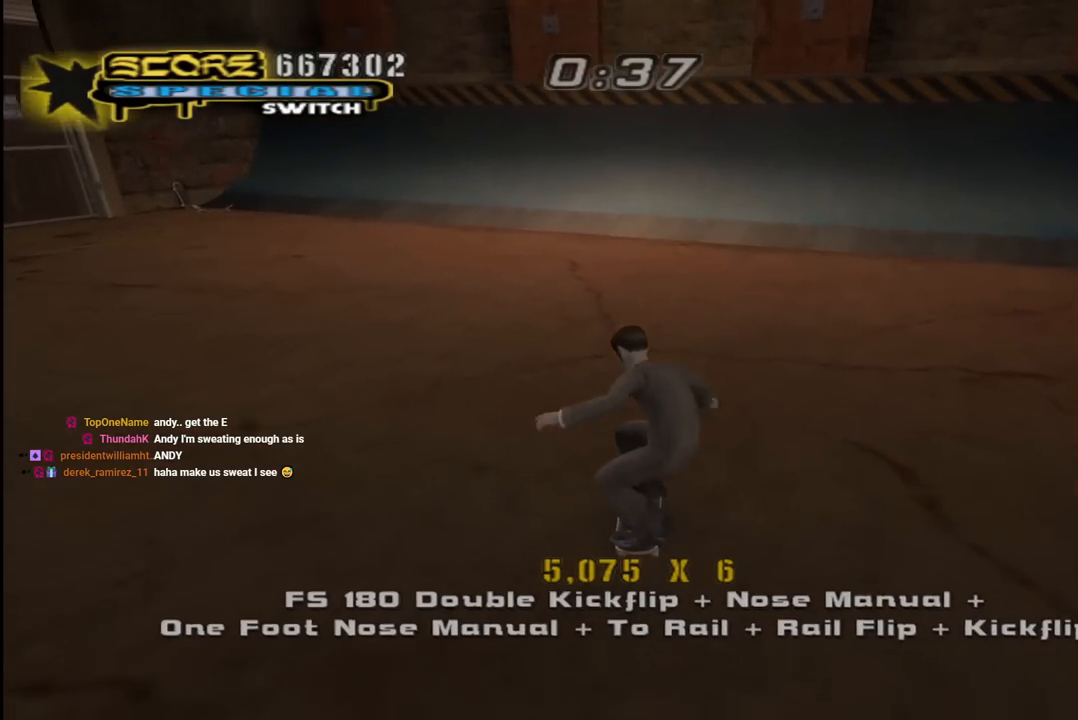
{"buttons": ["CROSS"], "left_stick": "center", "right_stick": "center", "events": [[17, "DPAD_RIGHT", "up"], [100, "DPAD_LEFT", "down"], [117, "R2", "down"], [200, "DPAD_LEFT", "up"], [250, "R2", "up"], [300, "DPAD_RIGHT", "down"], [433, "DPAD_RIGHT", "up"]]}
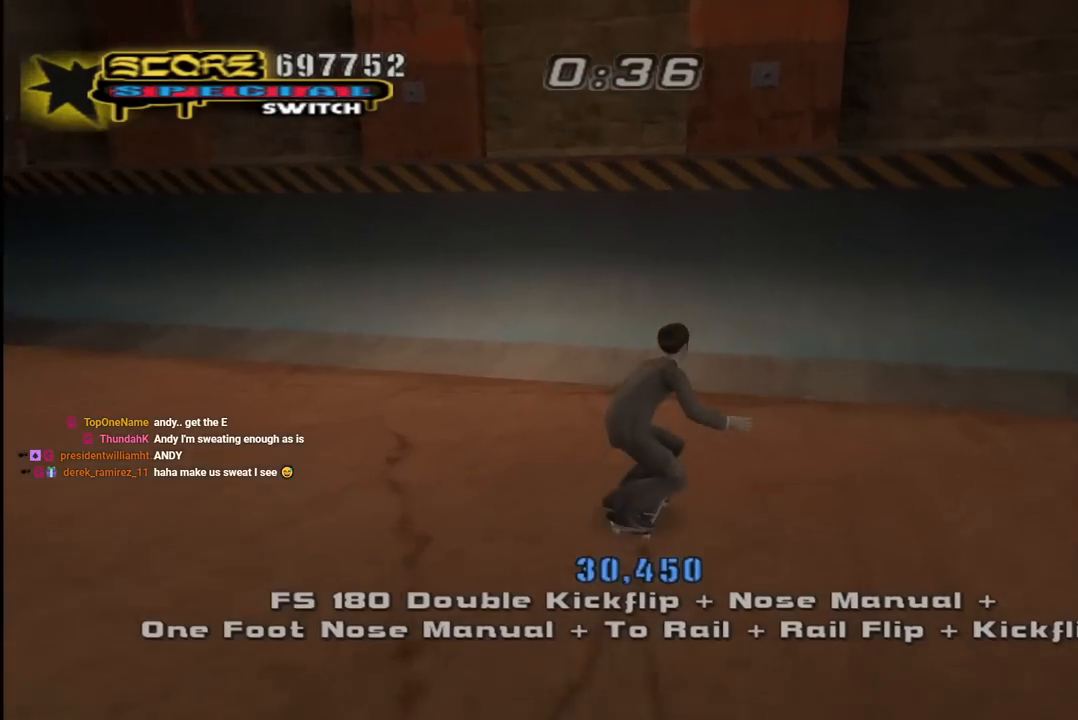
{"buttons": ["DPAD_RIGHT"], "left_stick": "center", "right_stick": "center", "events": [[117, "DPAD_UP", "down"], [200, "DPAD_UP", "up"], [267, "DPAD_UP", "down"], [350, "DPAD_UP", "up"], [467, "CROSS", "up"], [500, "DPAD_RIGHT", "down"]]}
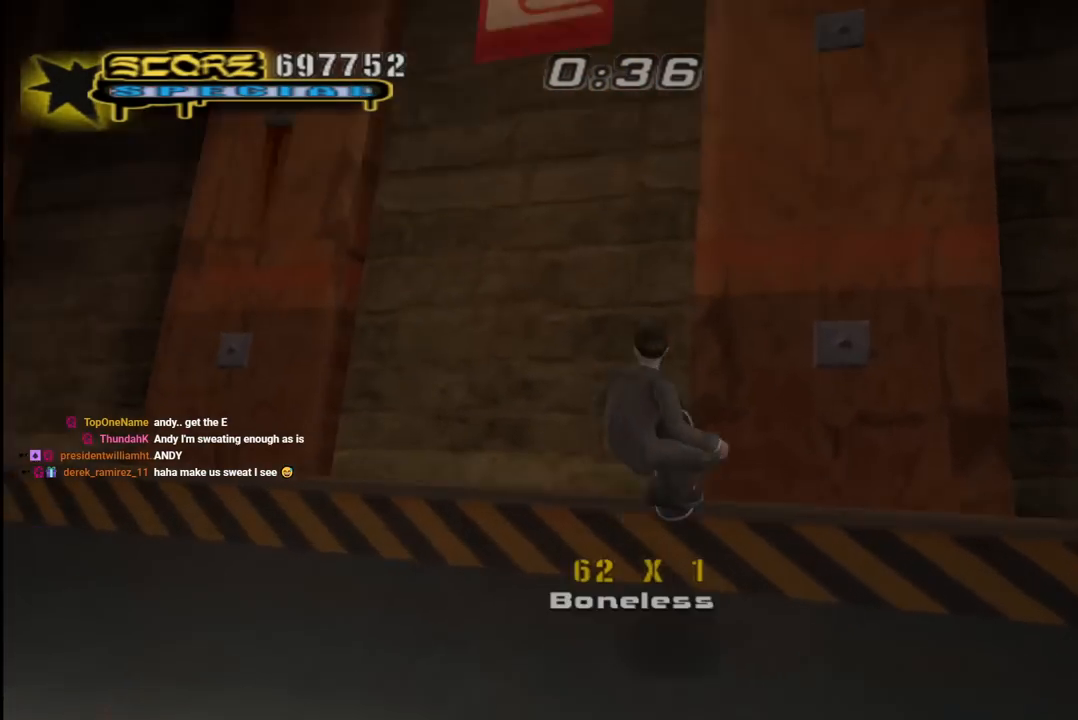
{"buttons": ["CIRCLE", "R1", "DPAD_RIGHT"], "left_stick": "center", "right_stick": "center", "events": [[17, "R1", "down"], [50, "CIRCLE", "down"], [133, "CIRCLE", "up"], [200, "CIRCLE", "down"]]}
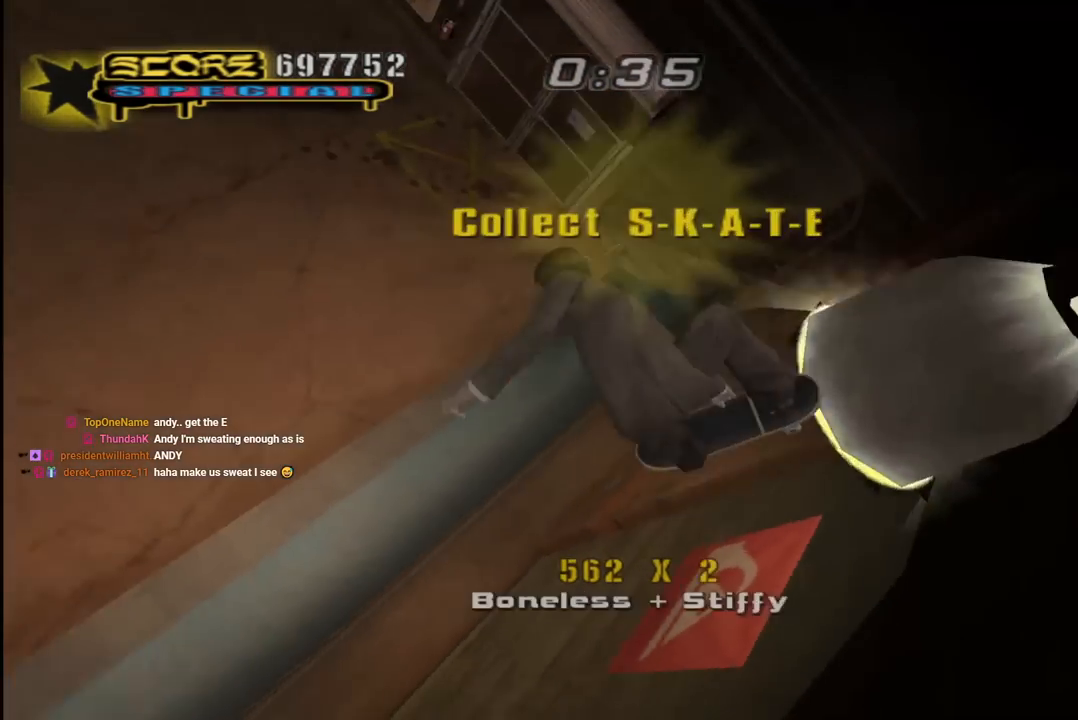
{"buttons": ["CIRCLE", "R1", "DPAD_RIGHT"], "left_stick": "center", "right_stick": "center", "events": []}
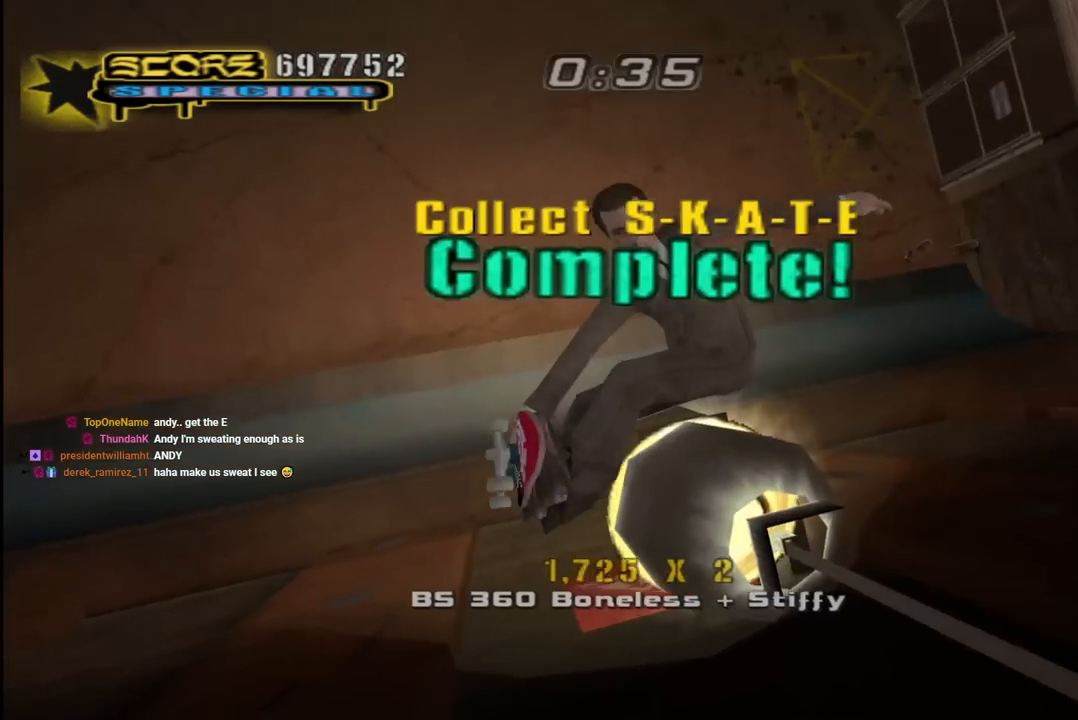
{"buttons": ["CIRCLE"], "left_stick": "center", "right_stick": "center", "events": [[400, "DPAD_RIGHT", "up"], [417, "R1", "up"]]}
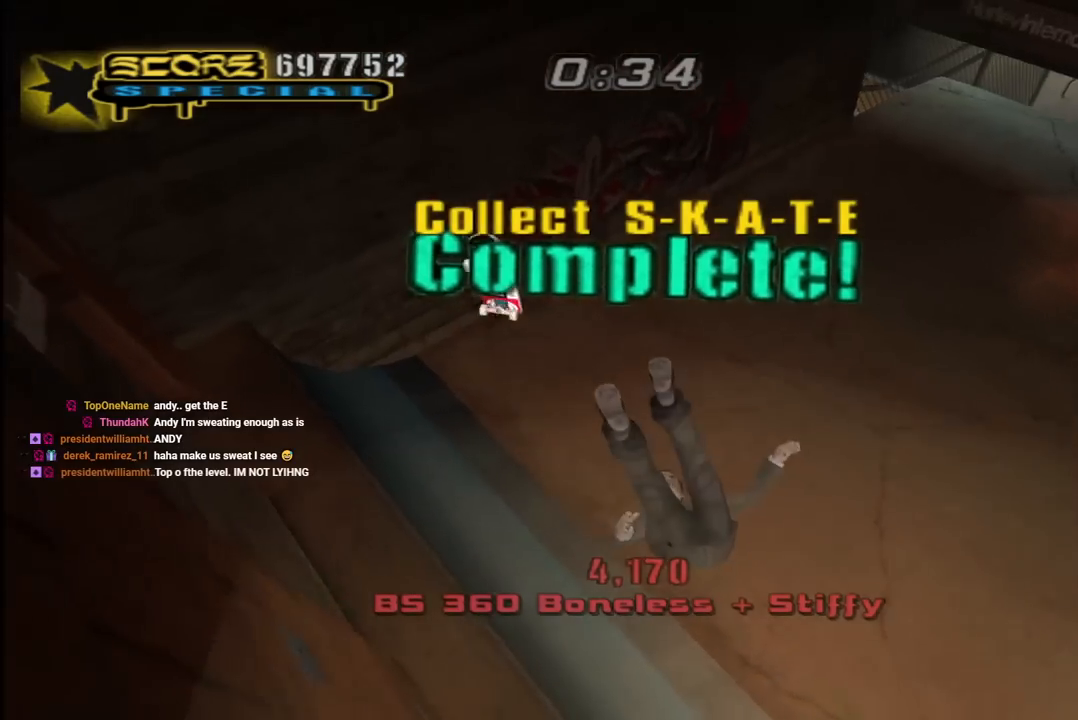
{"buttons": [], "left_stick": "center", "right_stick": "center", "events": [[167, "CIRCLE", "up"]]}
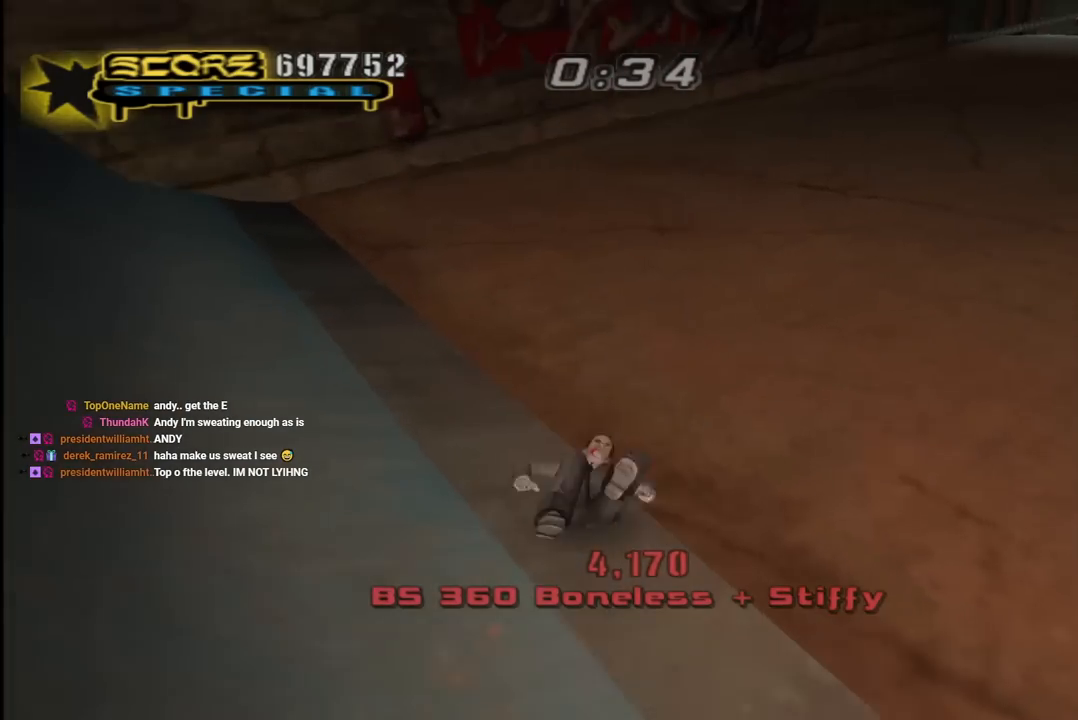
{"buttons": ["R1", "DPAD_RIGHT"], "left_stick": "center", "right_stick": "down-left", "events": [[33, "right_stick", "down-left"], [83, "R2", "down"], [250, "R2", "up"], [317, "R2", "down"], [417, "R1", "down"], [483, "DPAD_RIGHT", "down"], [500, "R2", "up"]]}
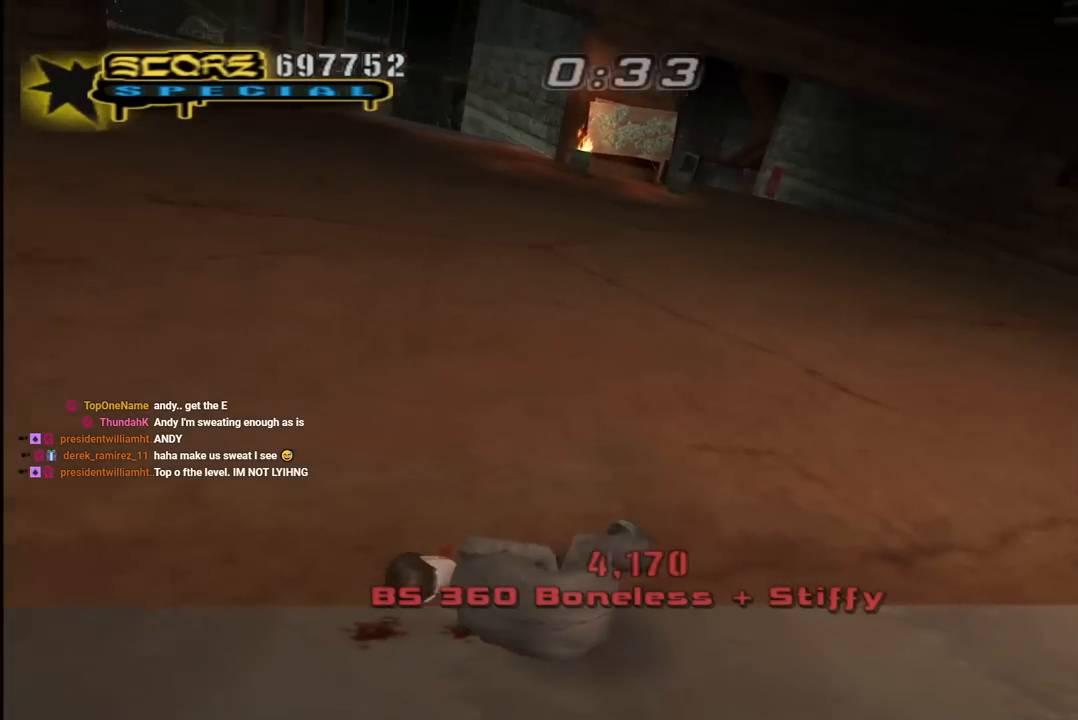
{"buttons": ["CROSS", "R2", "DPAD_RIGHT"], "left_stick": "center", "right_stick": "center", "events": [[50, "R1", "up"], [50, "R2", "down"], [150, "R1", "down"], [167, "right_stick", "center"], [200, "R2", "up"], [217, "R1", "up"], [283, "R2", "down"], [300, "CROSS", "down"], [350, "R1", "down"], [433, "R2", "up"], [467, "R1", "up"], [500, "R2", "down"]]}
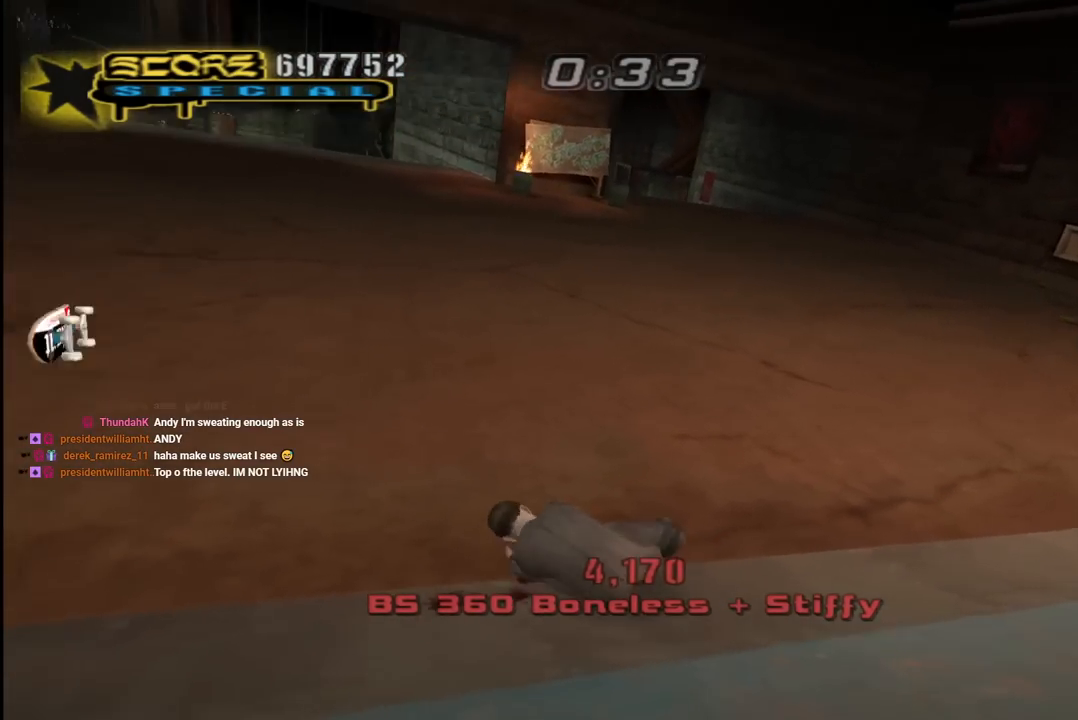
{"buttons": ["CROSS", "R2", "DPAD_RIGHT"], "left_stick": "center", "right_stick": "center", "events": [[50, "R1", "down"], [183, "R1", "up"], [183, "R2", "up"], [233, "R2", "down"], [300, "R1", "down"], [367, "R1", "up"]]}
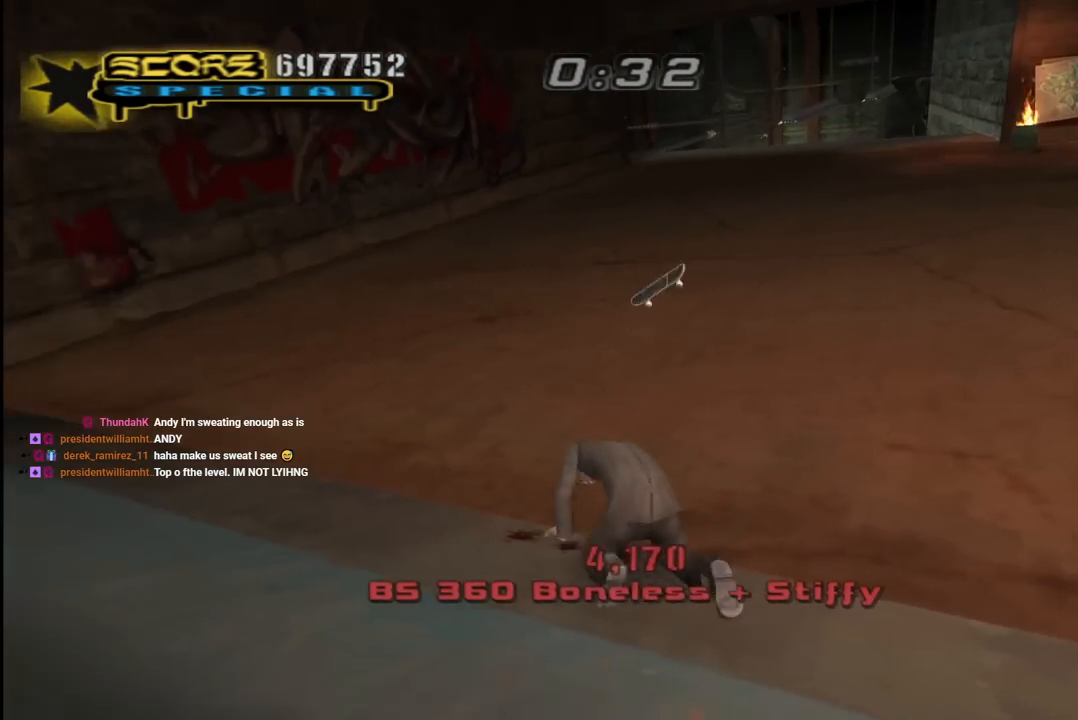
{"buttons": ["CROSS", "R2", "DPAD_RIGHT"], "left_stick": "center", "right_stick": "center", "events": []}
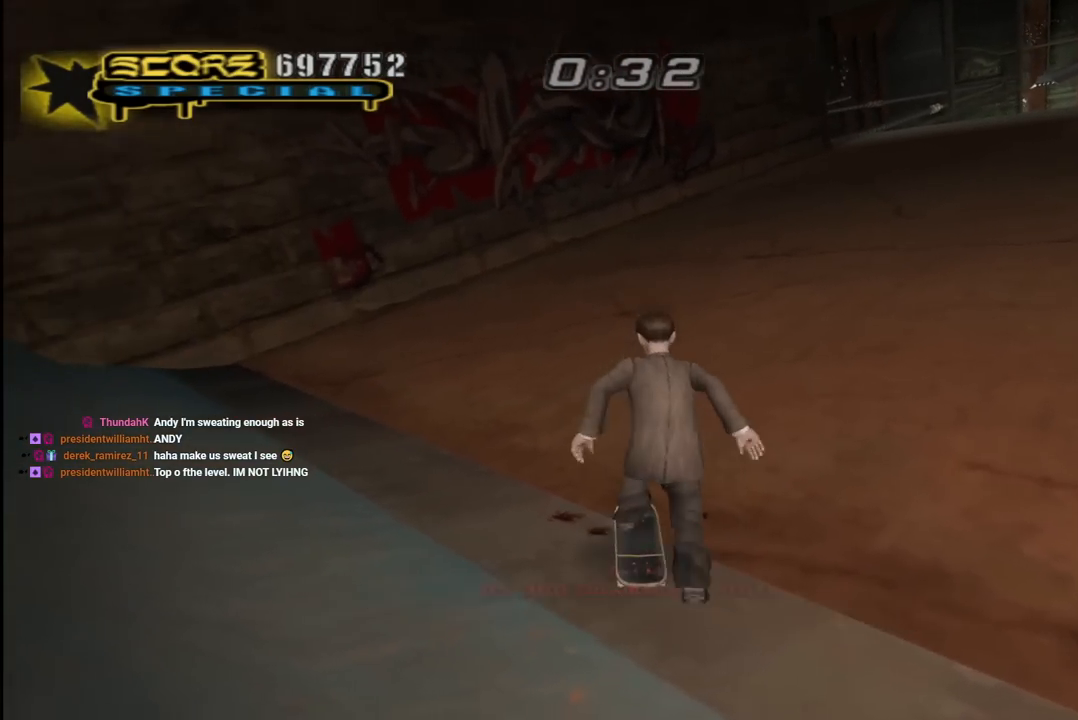
{"buttons": ["CROSS"], "left_stick": "center", "right_stick": "center", "events": [[67, "R2", "up"], [450, "DPAD_RIGHT", "up"]]}
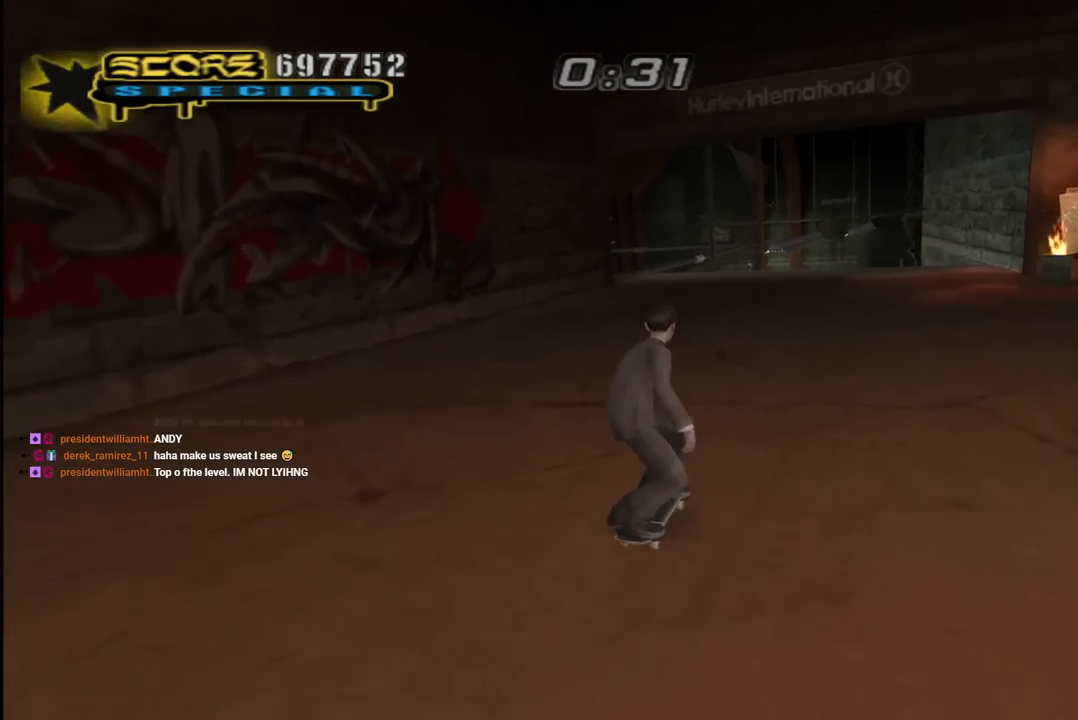
{"buttons": ["CROSS", "L1"], "left_stick": "center", "right_stick": "center", "events": [[100, "DPAD_DOWN", "down"], [100, "DPAD_RIGHT", "down"], [117, "SQUARE", "down"], [133, "CROSS", "up"], [150, "L1", "down"], [217, "SQUARE", "up"], [283, "DPAD_DOWN", "up"], [283, "SQUARE", "down"], [300, "DPAD_RIGHT", "up"], [417, "DPAD_UP", "down"], [467, "CROSS", "down"], [467, "SQUARE", "up"], [483, "DPAD_UP", "up"]]}
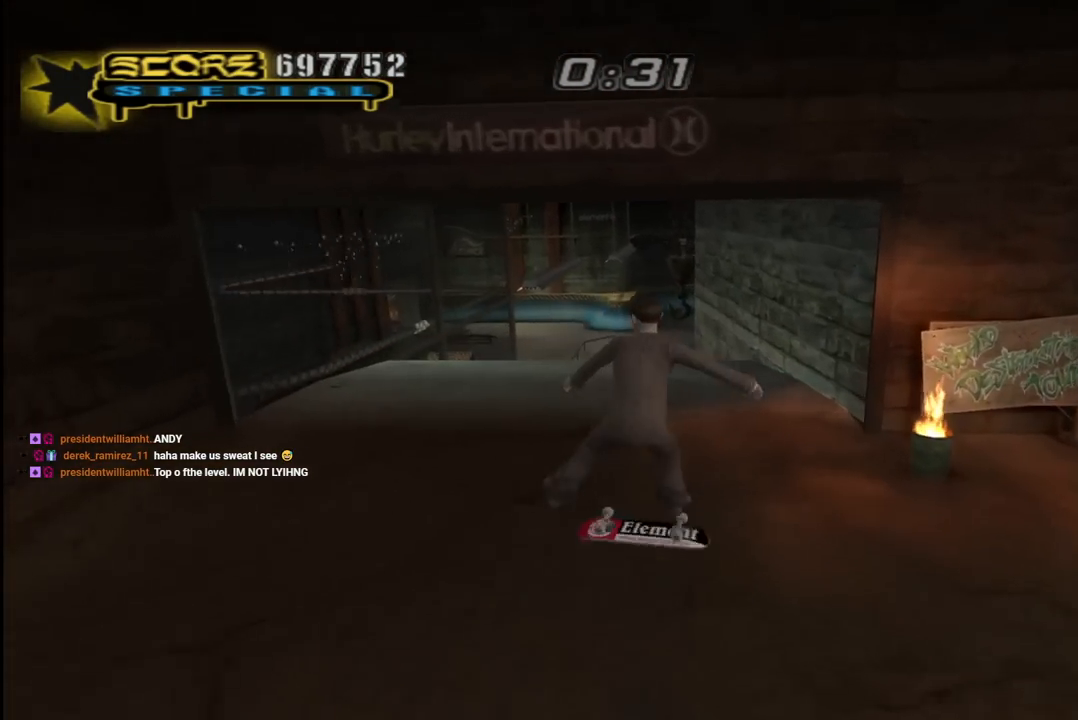
{"buttons": ["CROSS"], "left_stick": "center", "right_stick": "center"}
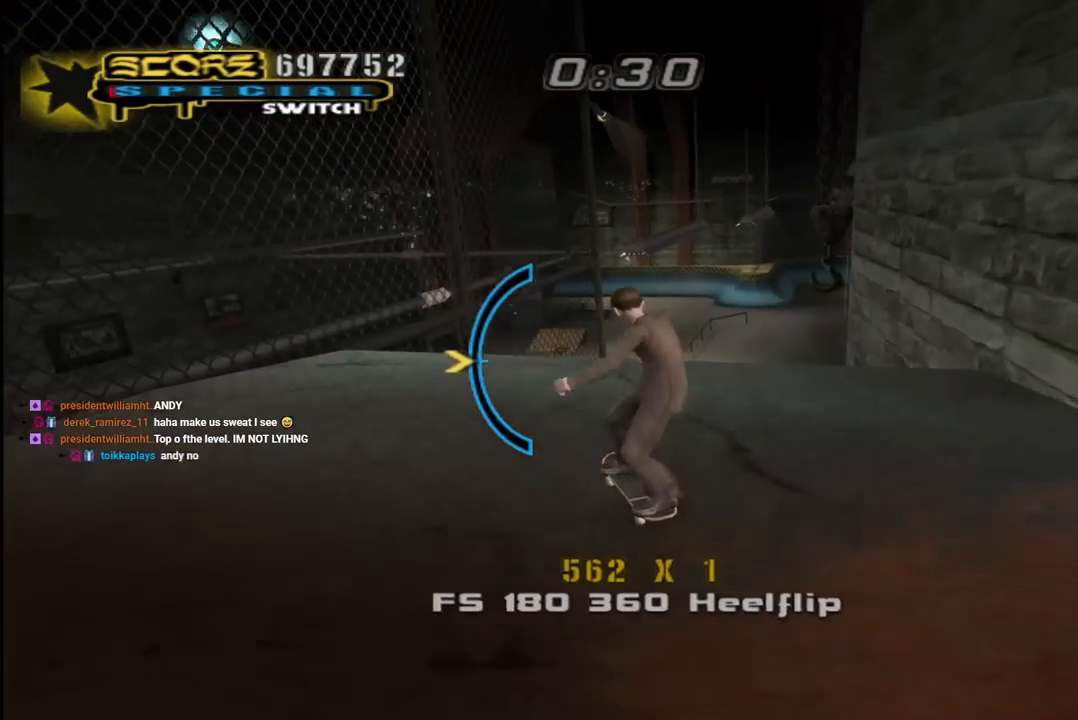
{"buttons": ["CROSS", "DPAD_UP"], "left_stick": "center", "right_stick": "center", "events": [[67, "DPAD_RIGHT", "down"], [100, "DPAD_DOWN", "down"], [417, "DPAD_DOWN", "up"], [433, "DPAD_UP", "down"], [450, "DPAD_RIGHT", "up"]]}
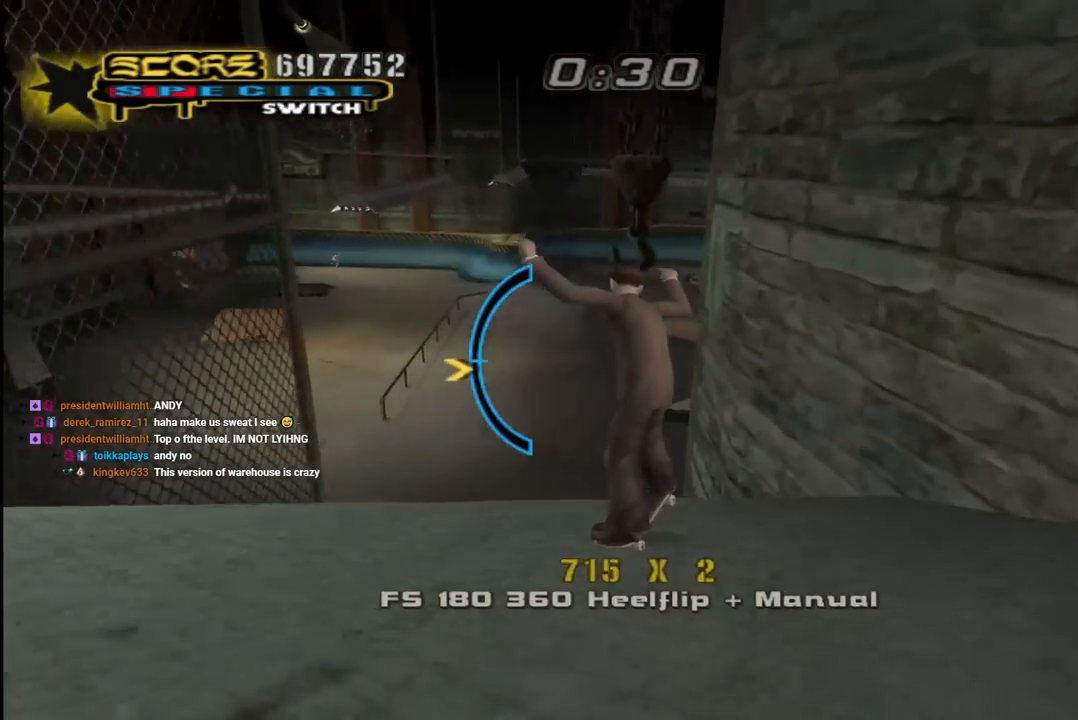
{"buttons": ["CIRCLE", "R1"], "left_stick": "center", "right_stick": "center", "events": [[50, "DPAD_LEFT", "down"], [117, "DPAD_LEFT", "up"], [117, "DPAD_UP", "up"], [150, "CROSS", "up"], [150, "TRIANGLE", "down"], [217, "DPAD_UP", "down"], [250, "CROSS", "down"], [267, "DPAD_RIGHT", "down"], [267, "TRIANGLE", "up"], [300, "DPAD_RIGHT", "up"], [317, "CROSS", "up"], [317, "DPAD_UP", "up"], [350, "DPAD_RIGHT", "down"], [350, "DPAD_UP", "down"], [367, "R1", "down"], [383, "CIRCLE", "down"], [450, "DPAD_RIGHT", "up"], [450, "DPAD_UP", "up"]]}